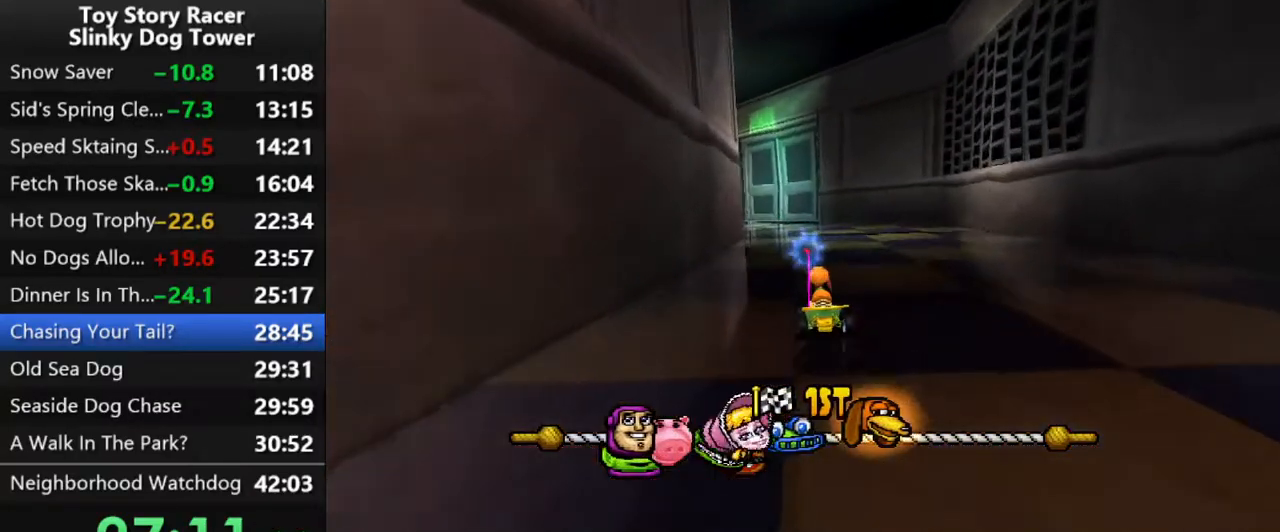
Gameplay with a controller (PlayStation layout); each line is a JSON object with the inputs held at the frame after it. "events" lists button and stick changes between this image and that frame as [ms after this image, input, new state], when the widget could be followed in between. Not read: L3 R1 R3.
{"buttons": ["CROSS"], "left_stick": "center", "right_stick": "up", "events": []}
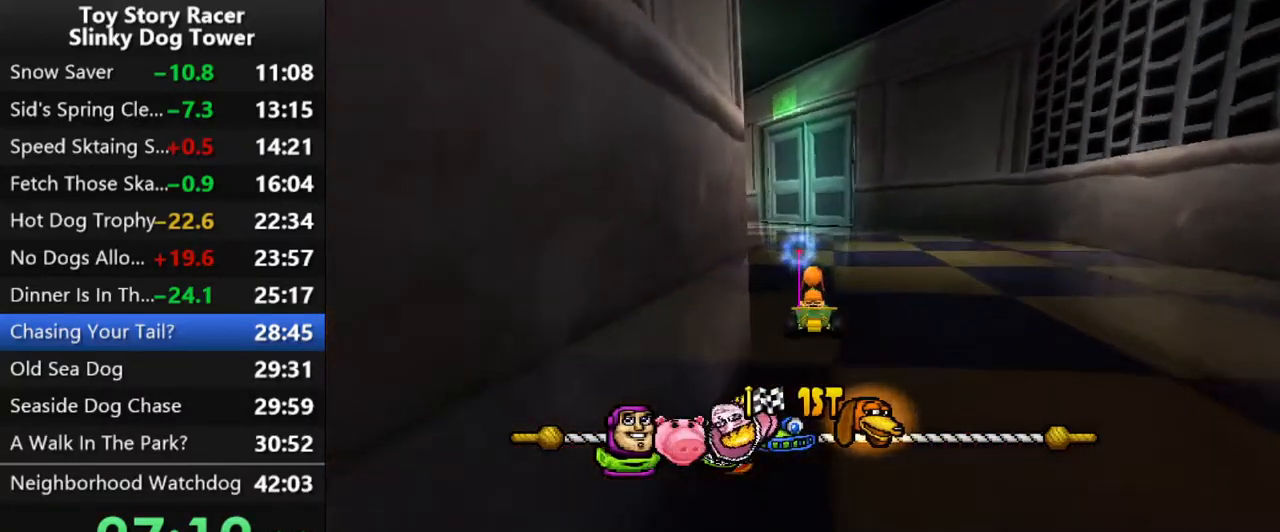
{"buttons": ["CROSS"], "left_stick": "center", "right_stick": "up", "events": [[217, "DPAD_LEFT", "down"], [333, "DPAD_LEFT", "up"]]}
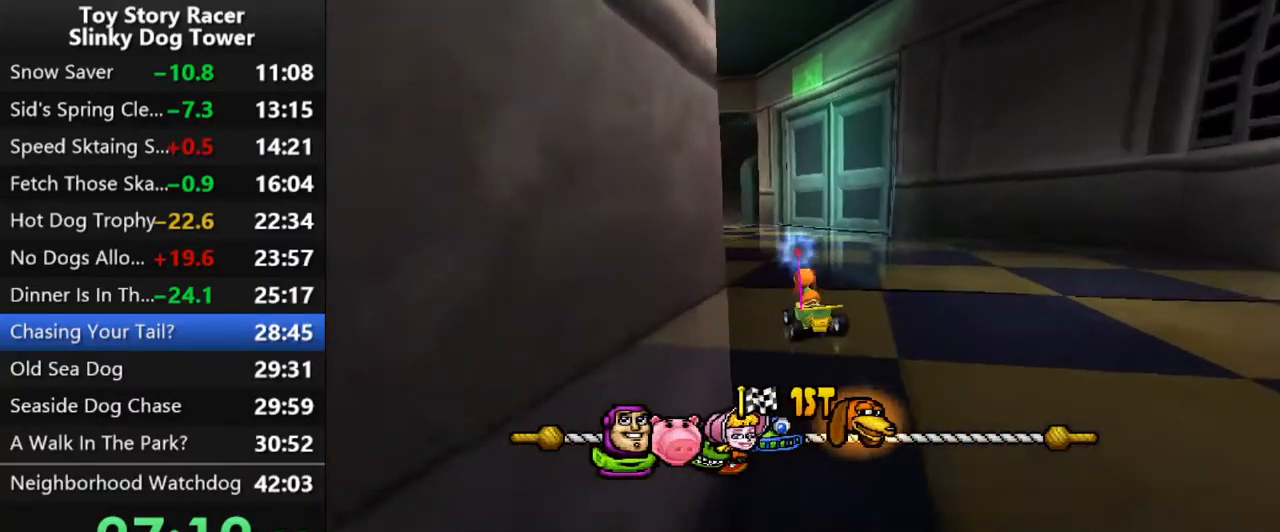
{"buttons": ["CROSS"], "left_stick": "center", "right_stick": "up", "events": [[250, "DPAD_LEFT", "down"], [283, "DPAD_LEFT", "up"]]}
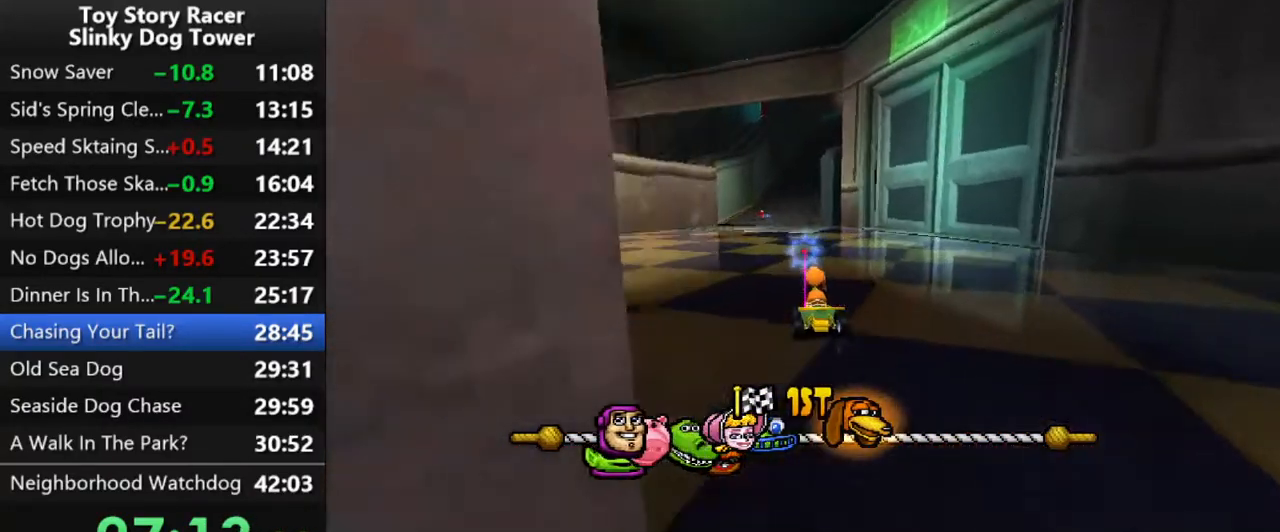
{"buttons": ["CROSS"], "left_stick": "center", "right_stick": "up", "events": []}
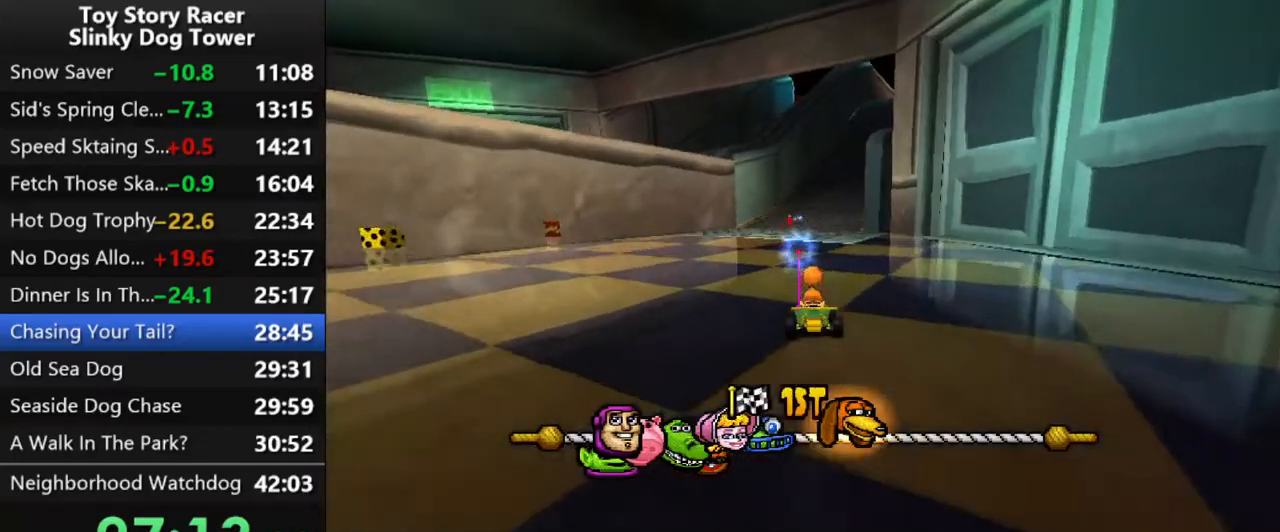
{"buttons": ["CROSS"], "left_stick": "center", "right_stick": "up", "events": []}
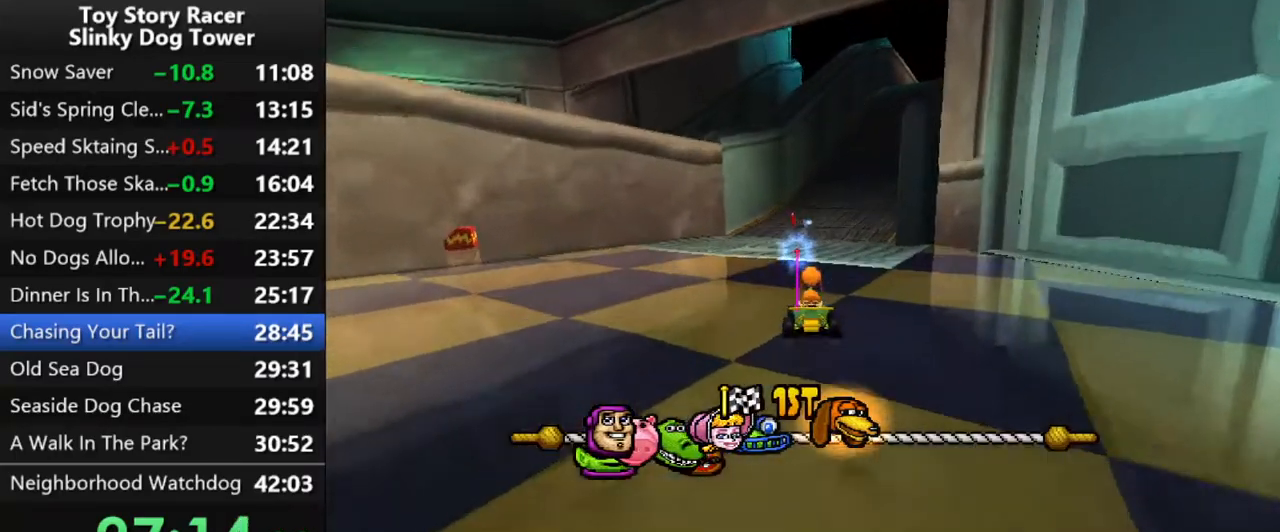
{"buttons": ["CROSS"], "left_stick": "center", "right_stick": "up", "events": []}
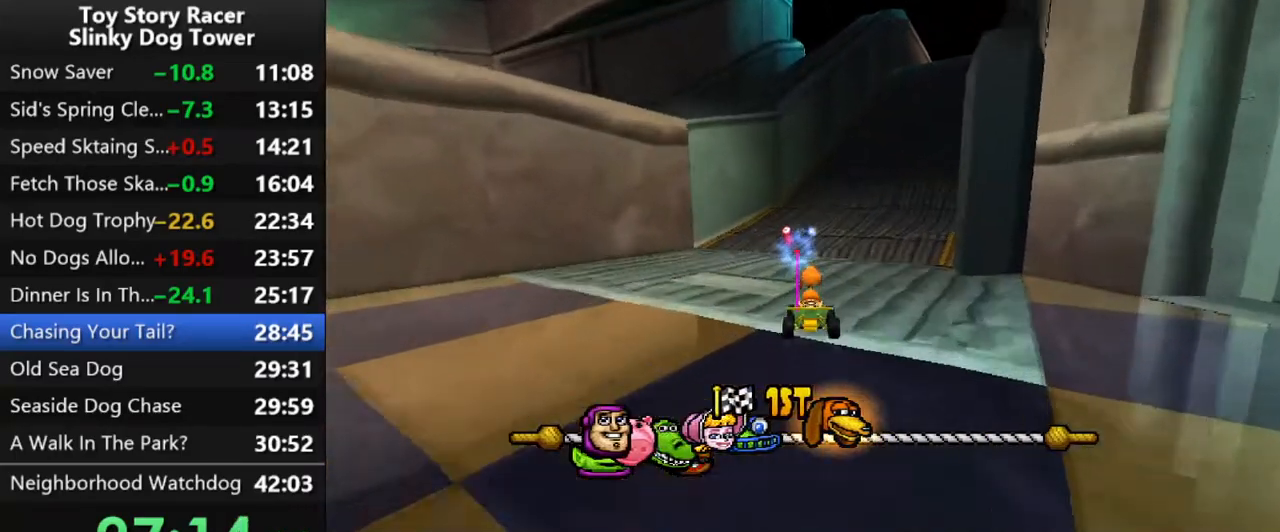
{"buttons": ["CROSS"], "left_stick": "center", "right_stick": "up", "events": [[233, "DPAD_RIGHT", "down"], [367, "DPAD_RIGHT", "up"]]}
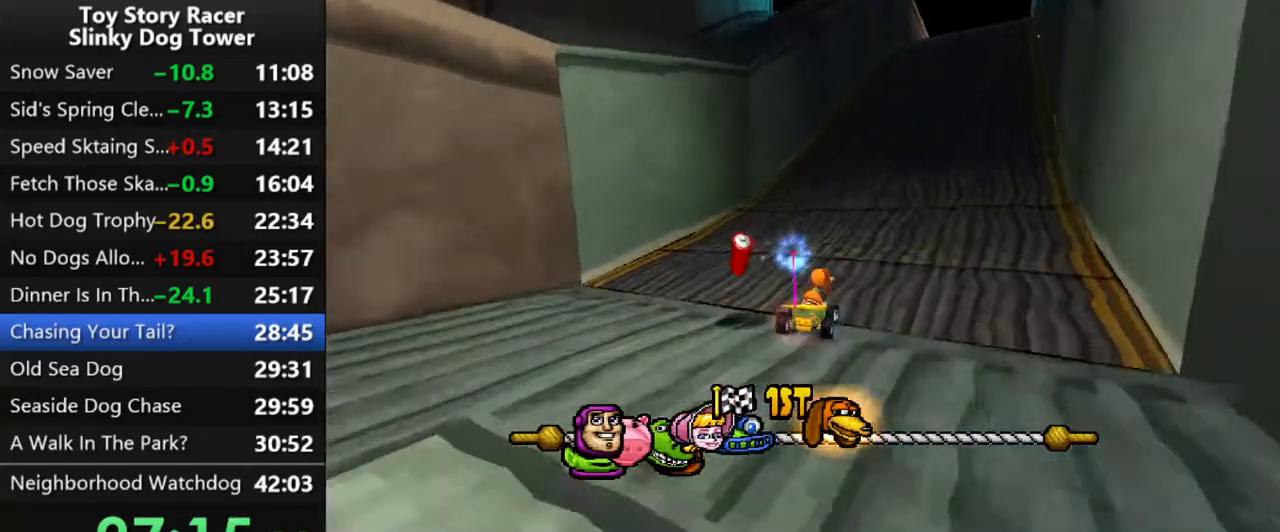
{"buttons": ["CROSS"], "left_stick": "center", "right_stick": "up", "events": [[350, "DPAD_RIGHT", "down"], [467, "DPAD_RIGHT", "up"]]}
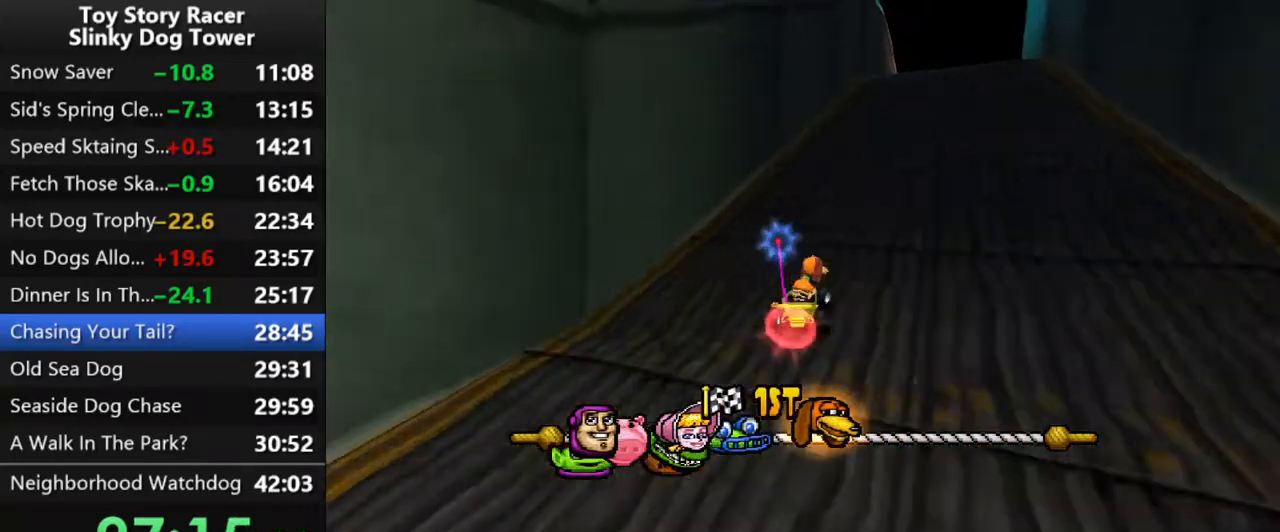
{"buttons": ["CROSS"], "left_stick": "center", "right_stick": "up", "events": []}
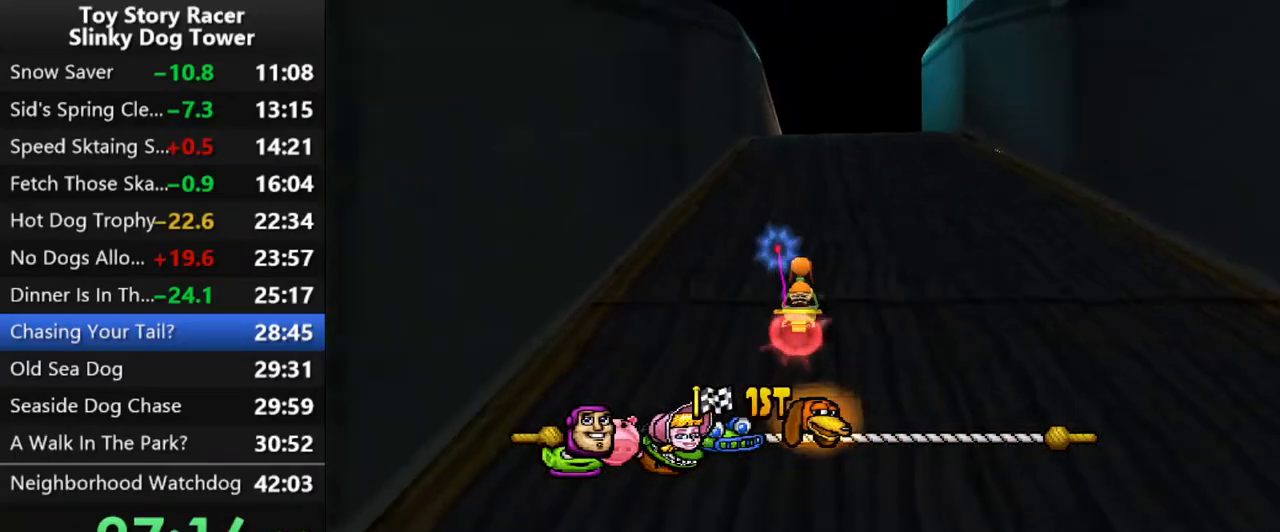
{"buttons": ["CROSS"], "left_stick": "center", "right_stick": "up", "events": [[267, "DPAD_RIGHT", "down"], [350, "DPAD_RIGHT", "up"]]}
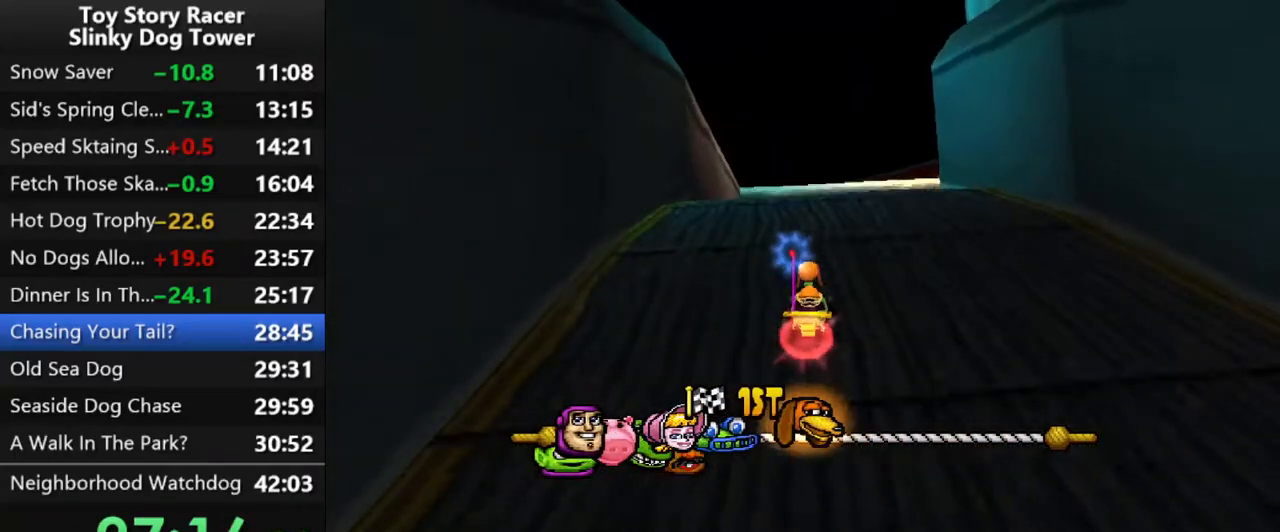
{"buttons": ["CROSS", "DPAD_RIGHT"], "left_stick": "center", "right_stick": "up", "events": [[317, "DPAD_RIGHT", "down"]]}
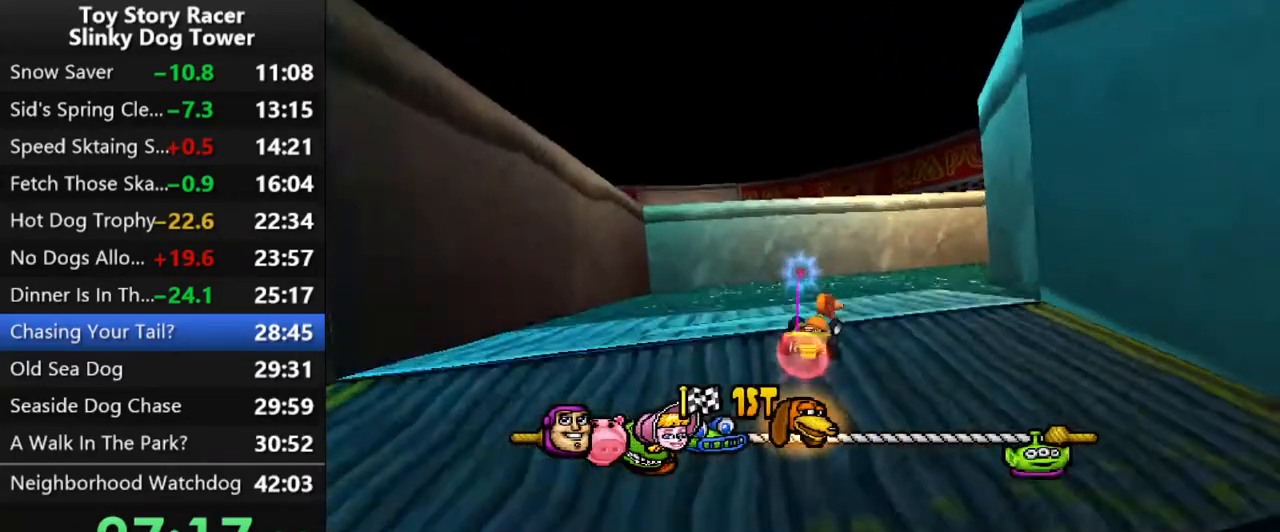
{"buttons": ["CROSS"], "left_stick": "center", "right_stick": "up", "events": [[117, "DPAD_RIGHT", "up"]]}
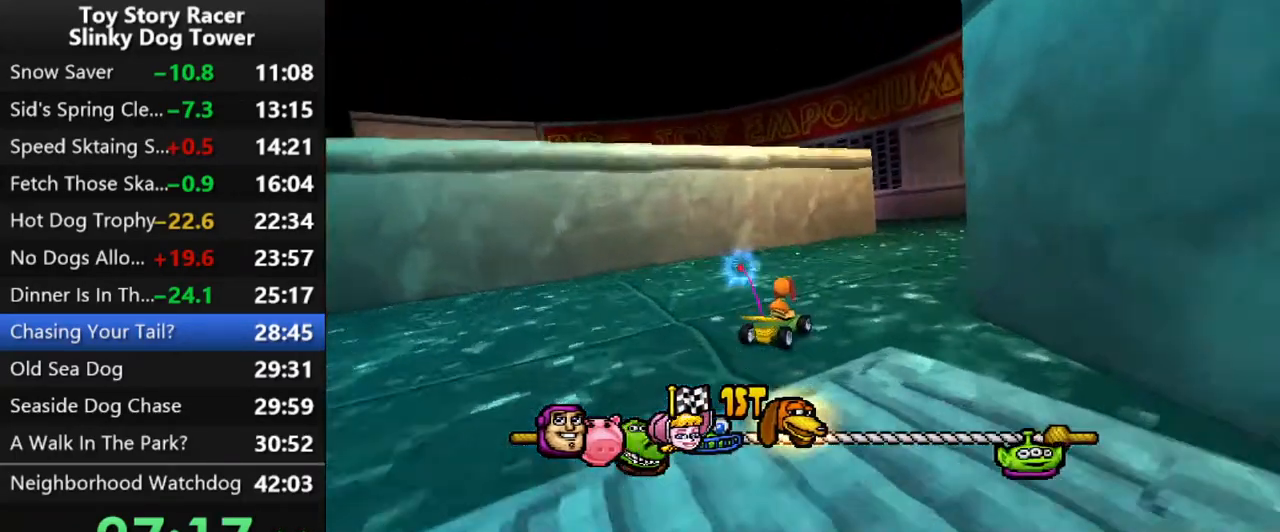
{"buttons": ["CROSS"], "left_stick": "center", "right_stick": "up", "events": [[67, "DPAD_RIGHT", "down"], [117, "DPAD_RIGHT", "up"]]}
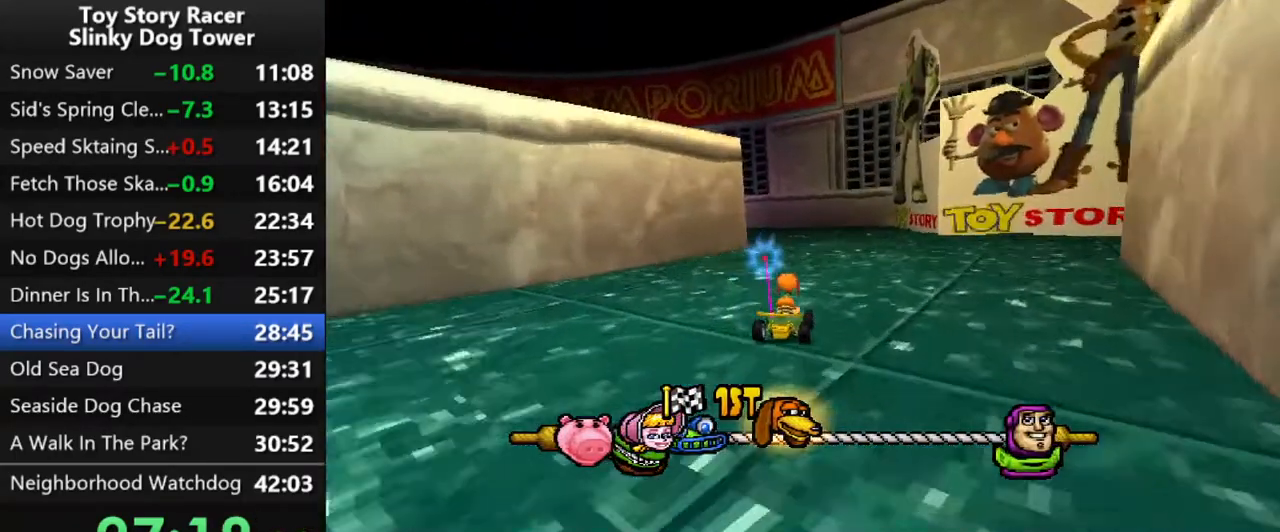
{"buttons": ["CROSS"], "left_stick": "center", "right_stick": "up", "events": [[83, "DPAD_LEFT", "down"], [183, "DPAD_LEFT", "up"]]}
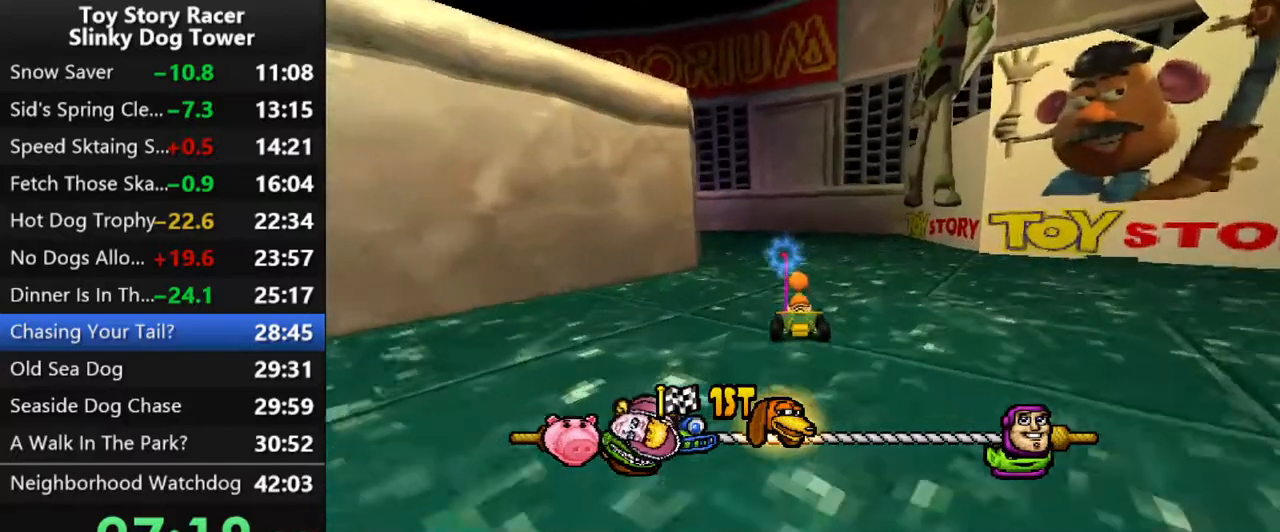
{"buttons": ["CROSS", "DPAD_LEFT"], "left_stick": "center", "right_stick": "up", "events": [[67, "DPAD_LEFT", "down"], [200, "DPAD_LEFT", "up"], [317, "DPAD_LEFT", "down"], [383, "DPAD_LEFT", "up"], [483, "DPAD_LEFT", "down"]]}
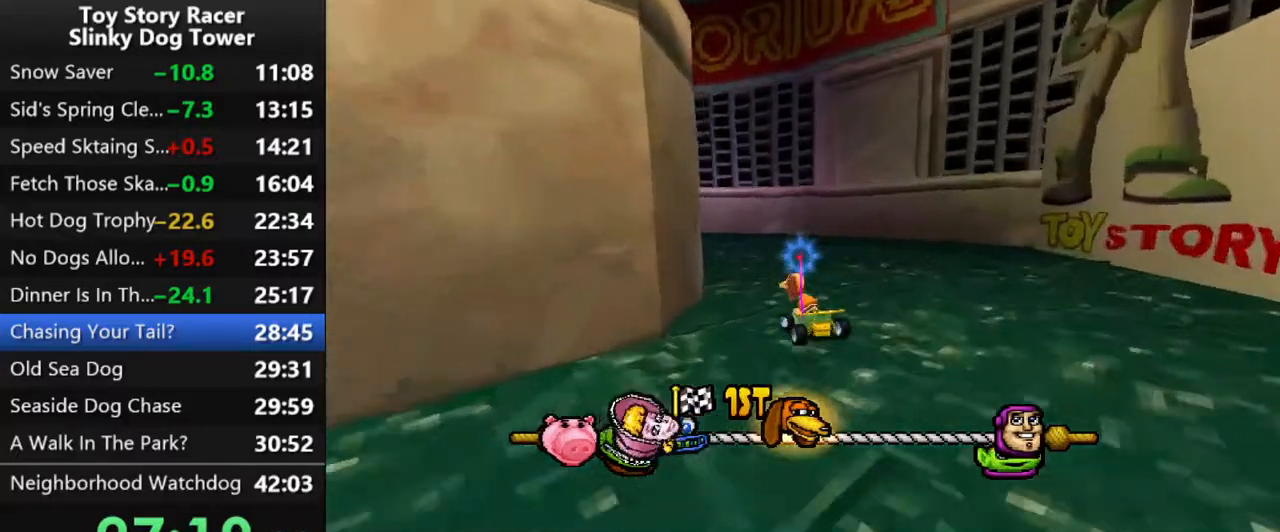
{"buttons": ["CROSS"], "left_stick": "center", "right_stick": "up", "events": [[83, "DPAD_LEFT", "up"], [200, "DPAD_LEFT", "down"], [300, "DPAD_LEFT", "up"]]}
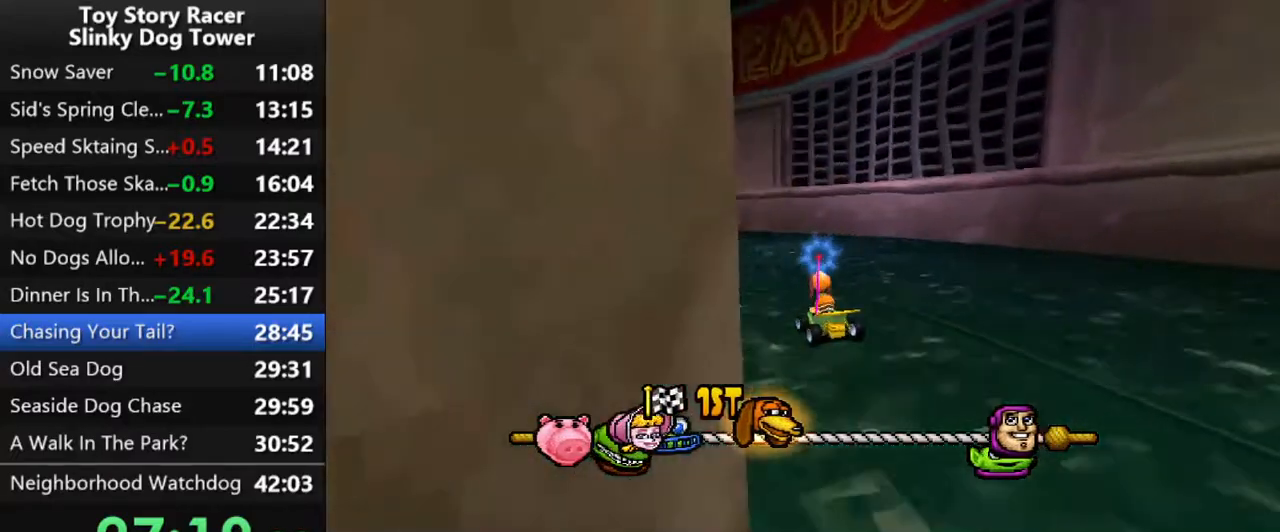
{"buttons": ["CROSS"], "left_stick": "center", "right_stick": "up", "events": [[300, "DPAD_LEFT", "down"], [433, "DPAD_LEFT", "up"]]}
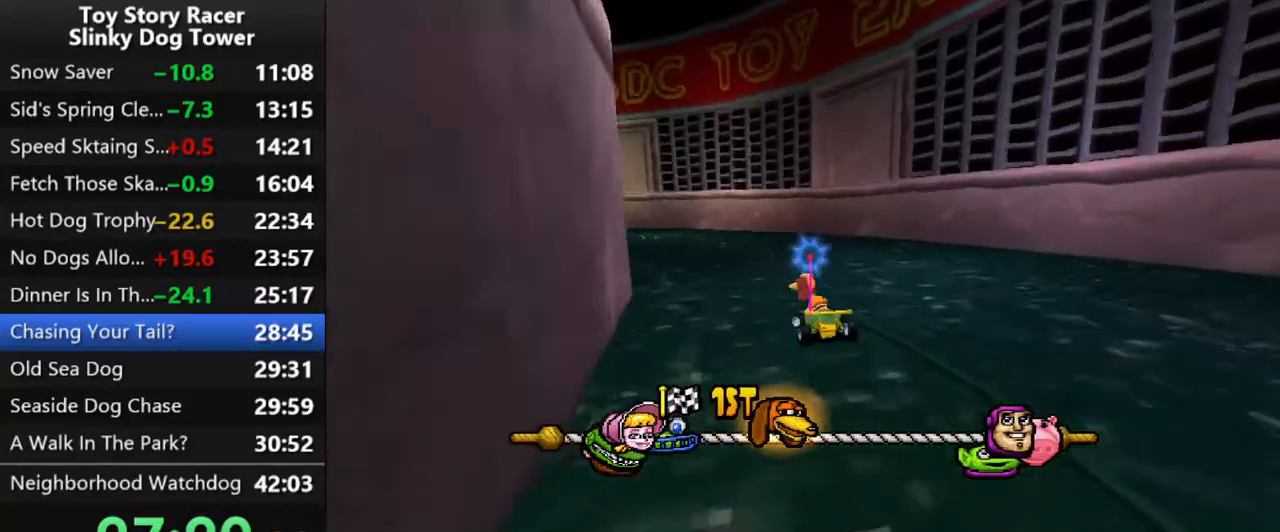
{"buttons": ["CROSS"], "left_stick": "center", "right_stick": "up", "events": [[83, "DPAD_LEFT", "down"], [183, "DPAD_LEFT", "up"]]}
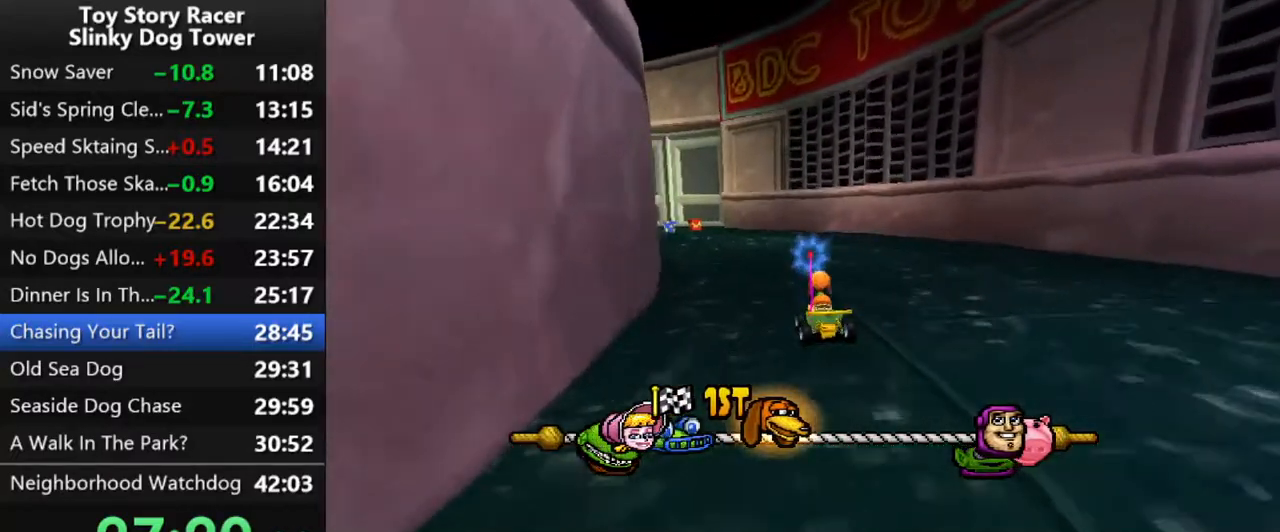
{"buttons": ["CROSS"], "left_stick": "center", "right_stick": "up", "events": [[33, "DPAD_LEFT", "down"], [133, "DPAD_LEFT", "up"]]}
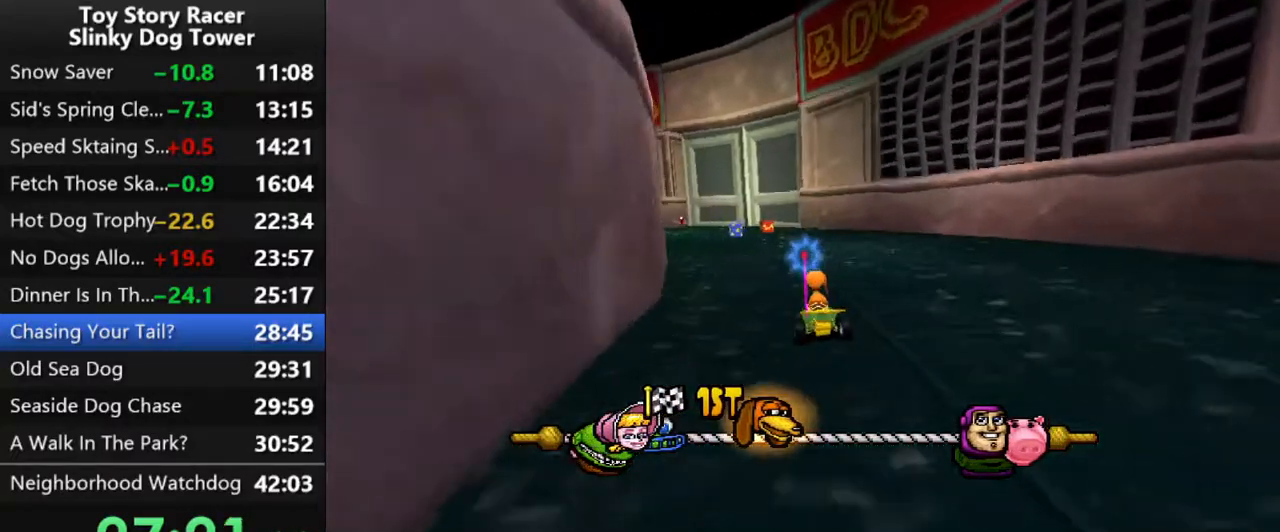
{"buttons": ["CROSS"], "left_stick": "center", "right_stick": "up", "events": []}
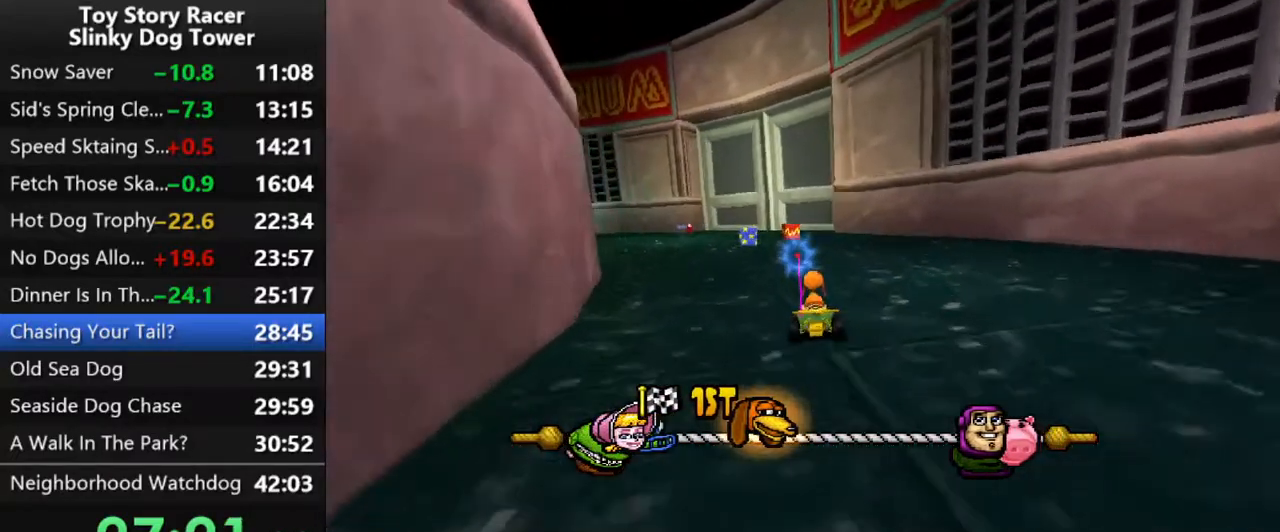
{"buttons": ["CROSS"], "left_stick": "center", "right_stick": "up", "events": []}
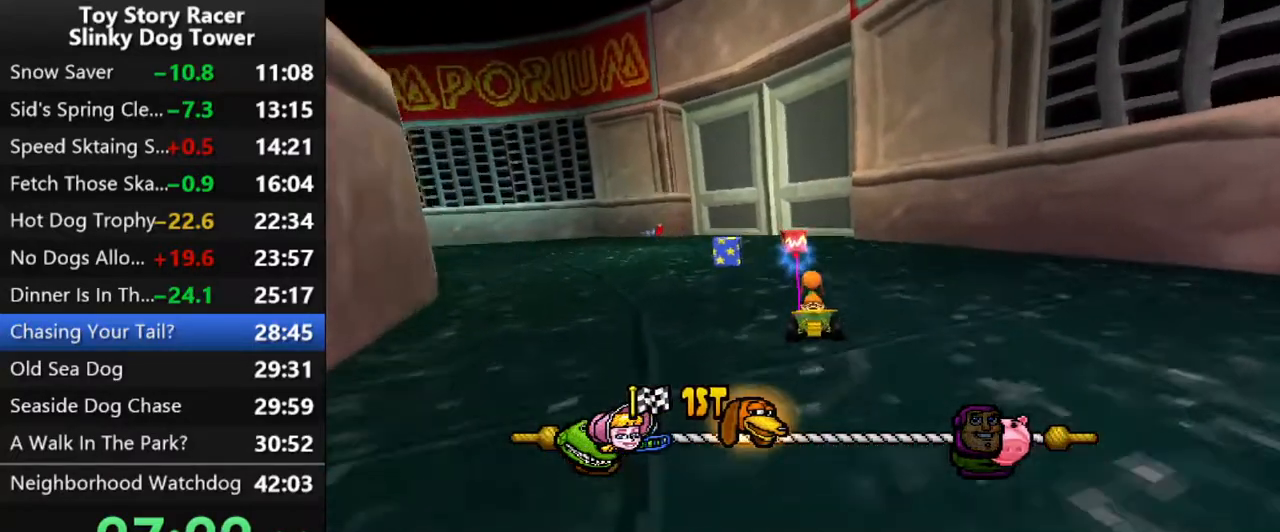
{"buttons": ["CROSS", "R2"], "left_stick": "center", "right_stick": "up", "events": [[200, "DPAD_LEFT", "down"], [450, "DPAD_LEFT", "up"], [500, "R2", "down"]]}
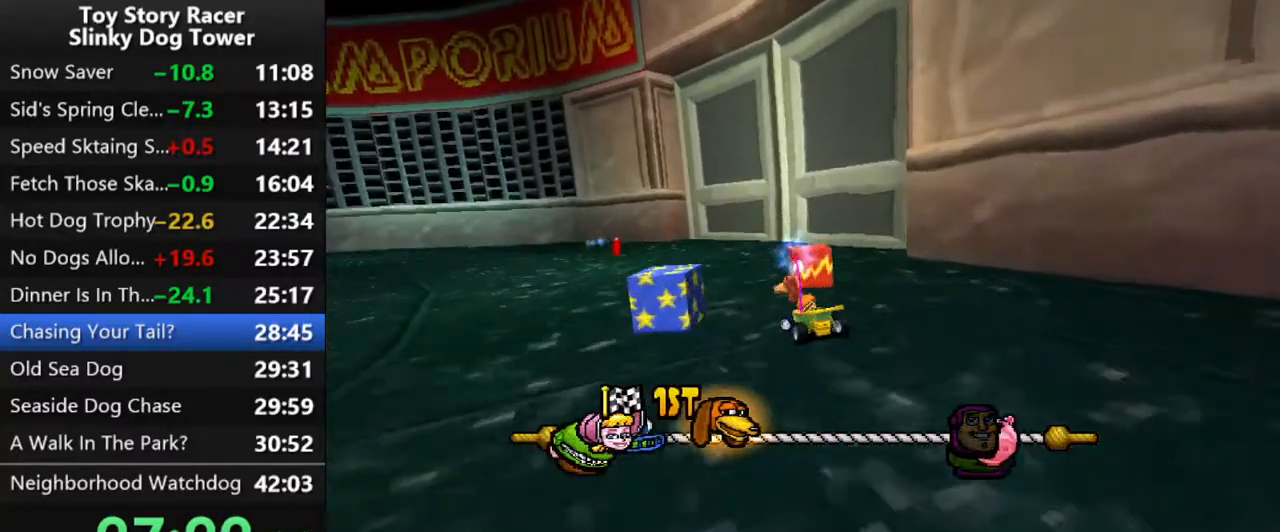
{"buttons": ["CROSS"], "left_stick": "center", "right_stick": "up", "events": [[117, "DPAD_LEFT", "down"], [117, "R2", "up"], [233, "DPAD_LEFT", "up"], [333, "DPAD_LEFT", "down"], [433, "DPAD_LEFT", "up"]]}
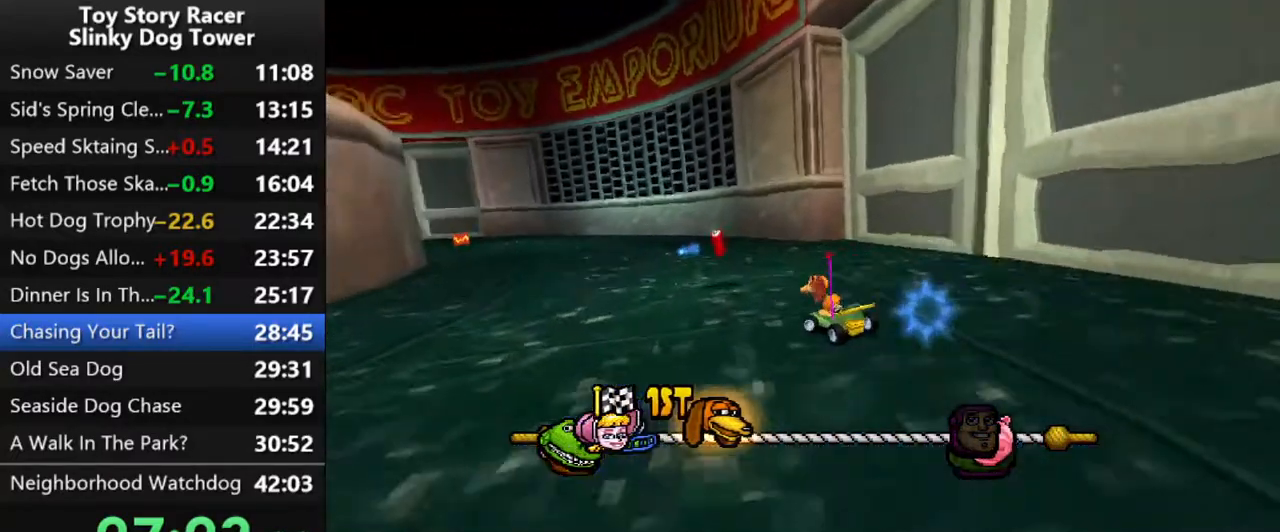
{"buttons": ["CROSS"], "left_stick": "center", "right_stick": "up", "events": [[133, "DPAD_LEFT", "down"], [250, "DPAD_LEFT", "up"]]}
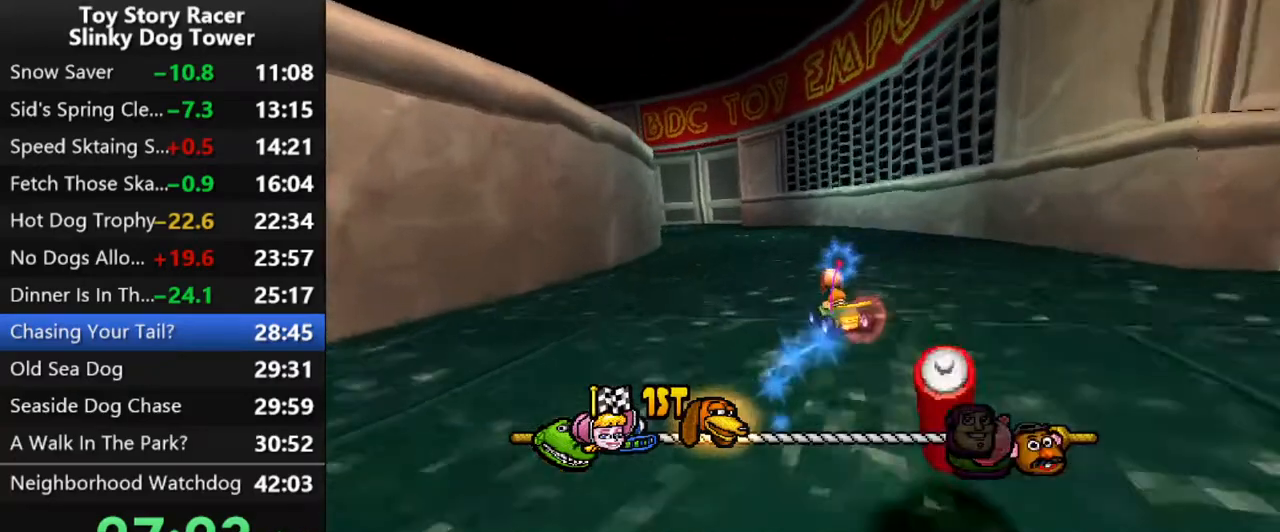
{"buttons": ["CROSS", "DPAD_LEFT"], "left_stick": "center", "right_stick": "up", "events": [[17, "DPAD_RIGHT", "down"], [67, "DPAD_RIGHT", "up"], [483, "DPAD_LEFT", "down"]]}
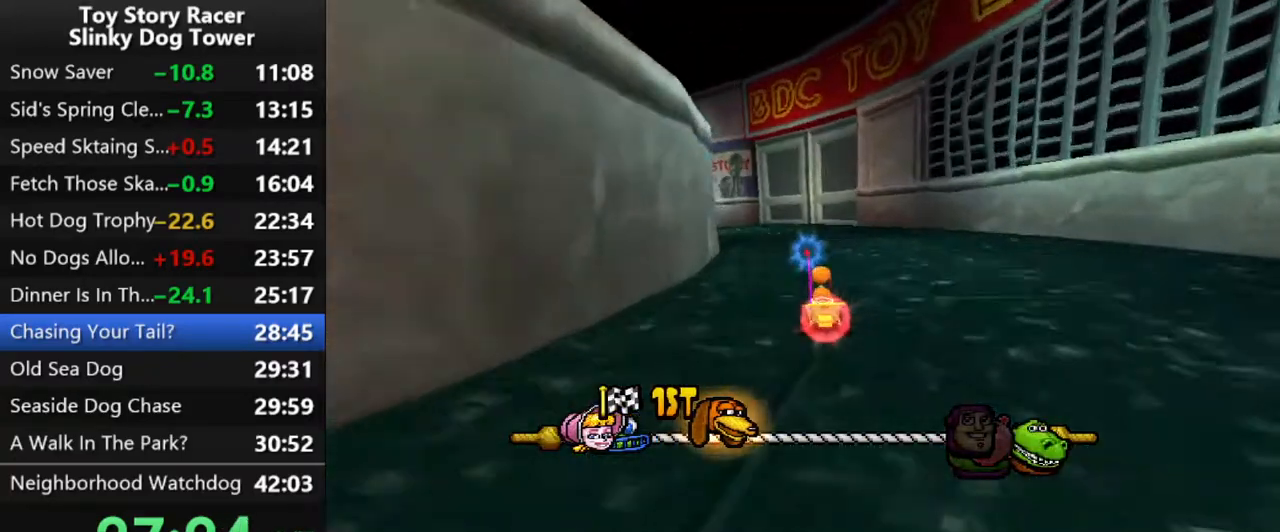
{"buttons": ["CROSS", "DPAD_LEFT"], "left_stick": "center", "right_stick": "up", "events": [[117, "DPAD_LEFT", "up"], [267, "DPAD_LEFT", "down"], [383, "DPAD_LEFT", "up"], [467, "DPAD_LEFT", "down"]]}
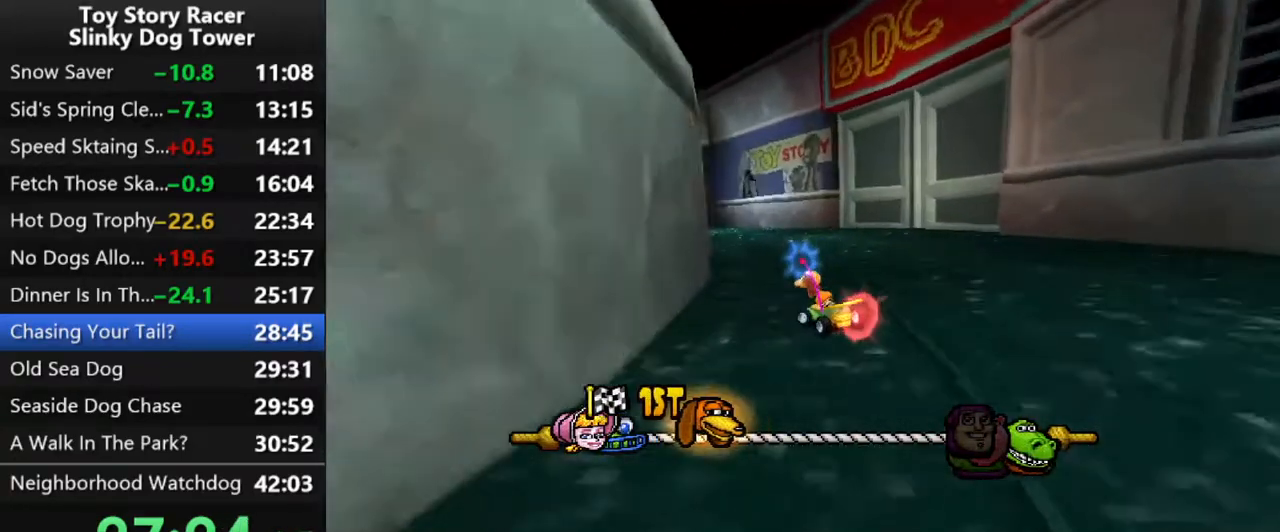
{"buttons": ["CROSS"], "left_stick": "center", "right_stick": "up", "events": [[17, "DPAD_LEFT", "up"], [150, "DPAD_LEFT", "down"], [267, "DPAD_LEFT", "up"], [350, "DPAD_LEFT", "down"], [433, "DPAD_LEFT", "up"]]}
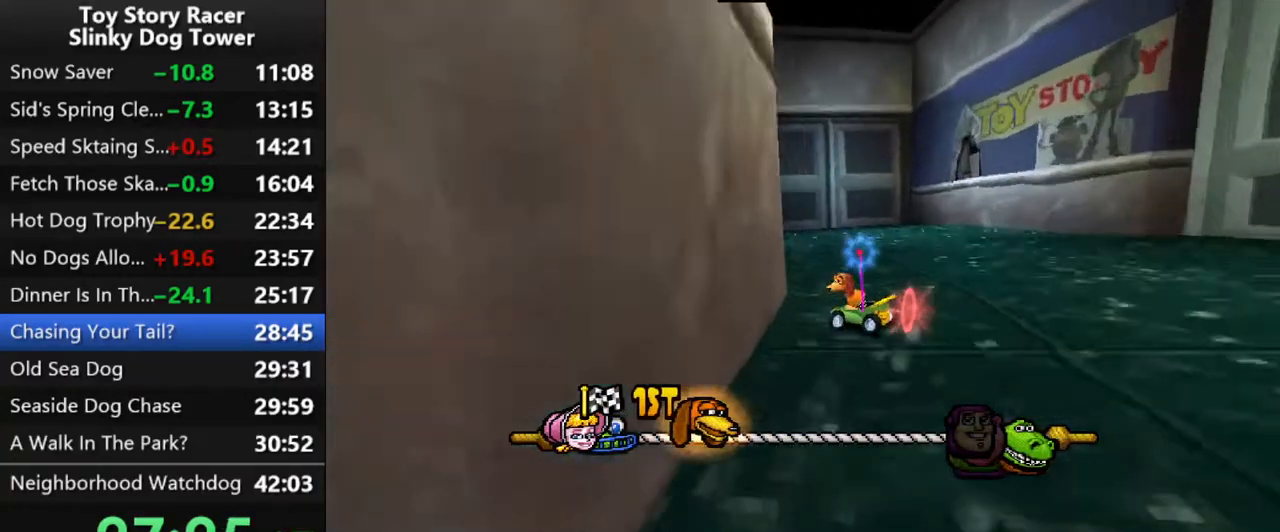
{"buttons": ["CROSS"], "left_stick": "center", "right_stick": "up", "events": [[33, "DPAD_LEFT", "down"], [133, "DPAD_LEFT", "up"]]}
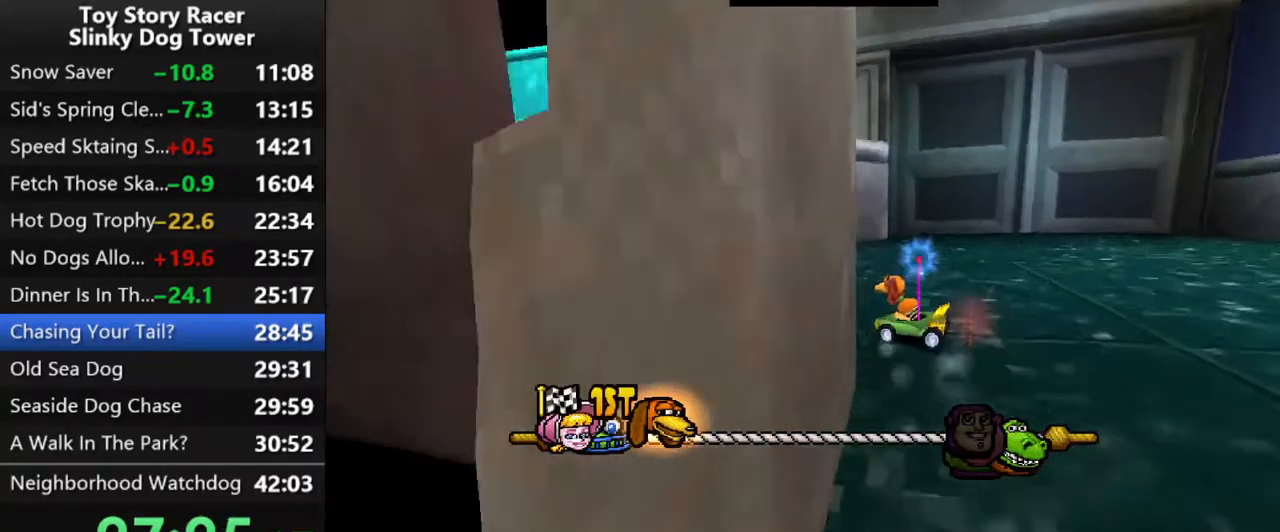
{"buttons": ["CROSS"], "left_stick": "center", "right_stick": "up", "events": []}
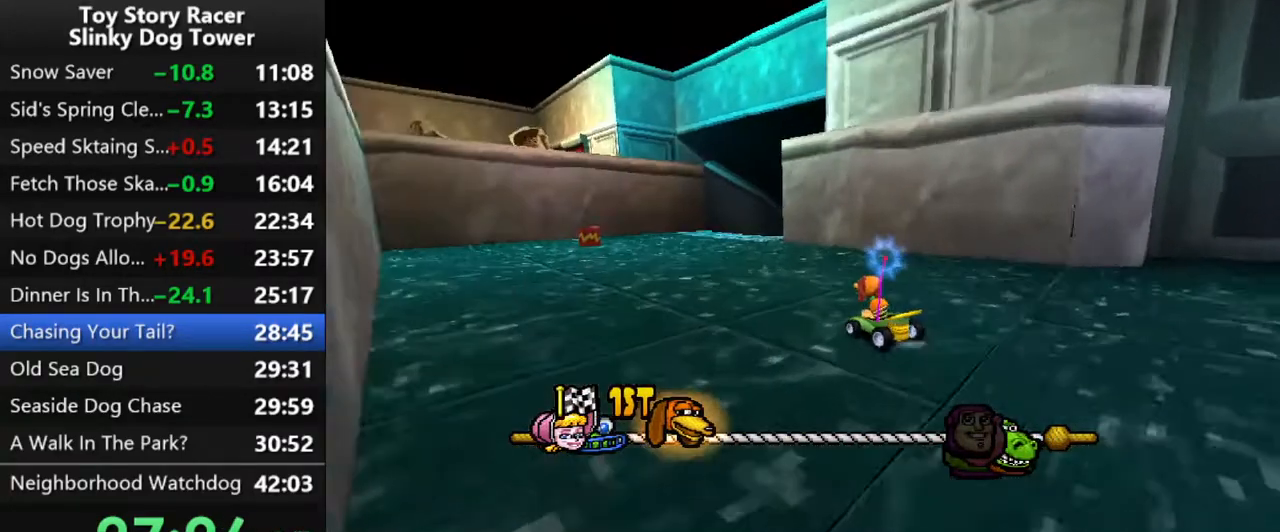
{"buttons": ["CROSS"], "left_stick": "center", "right_stick": "up", "events": [[250, "DPAD_RIGHT", "down"], [417, "DPAD_RIGHT", "up"]]}